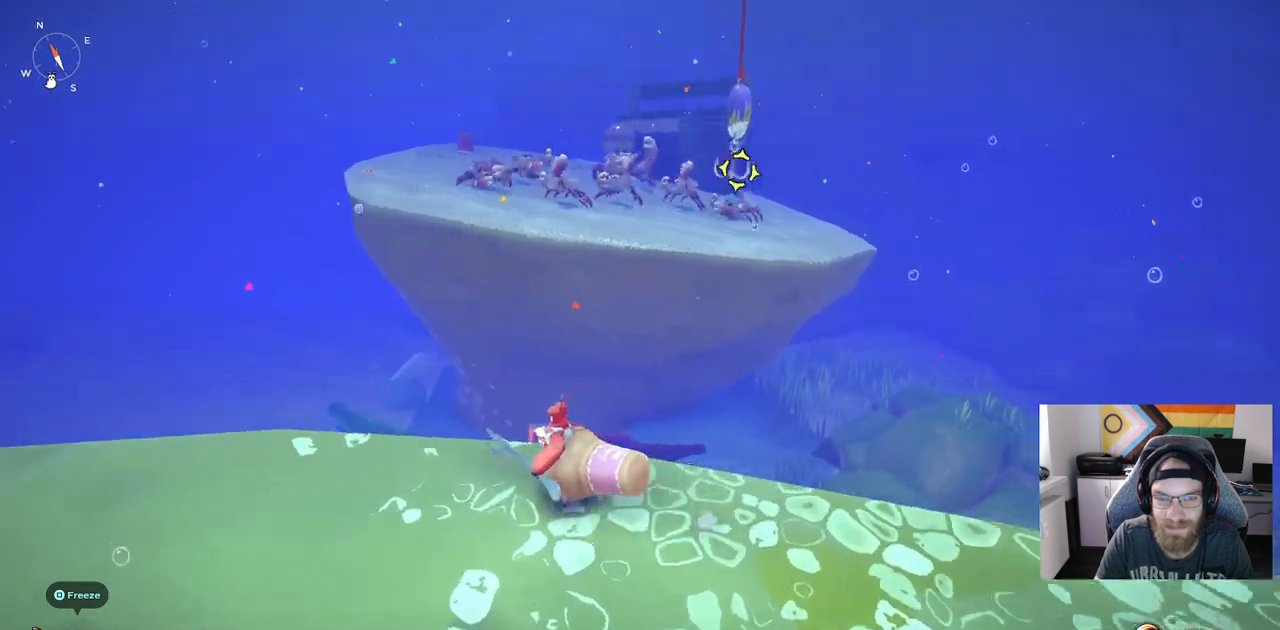
Gameplay with a controller (PlayStation layout); each line is a JSON object with the inputs held at the frame after it. "events" lists button and stick changes between this image and that frame as [ms after this image, input, new state], when the widget could be followed in between. Not read: L3.
{"buttons": [], "left_stick": "left", "right_stick": "center", "events": [[50, "left_stick", "left"]]}
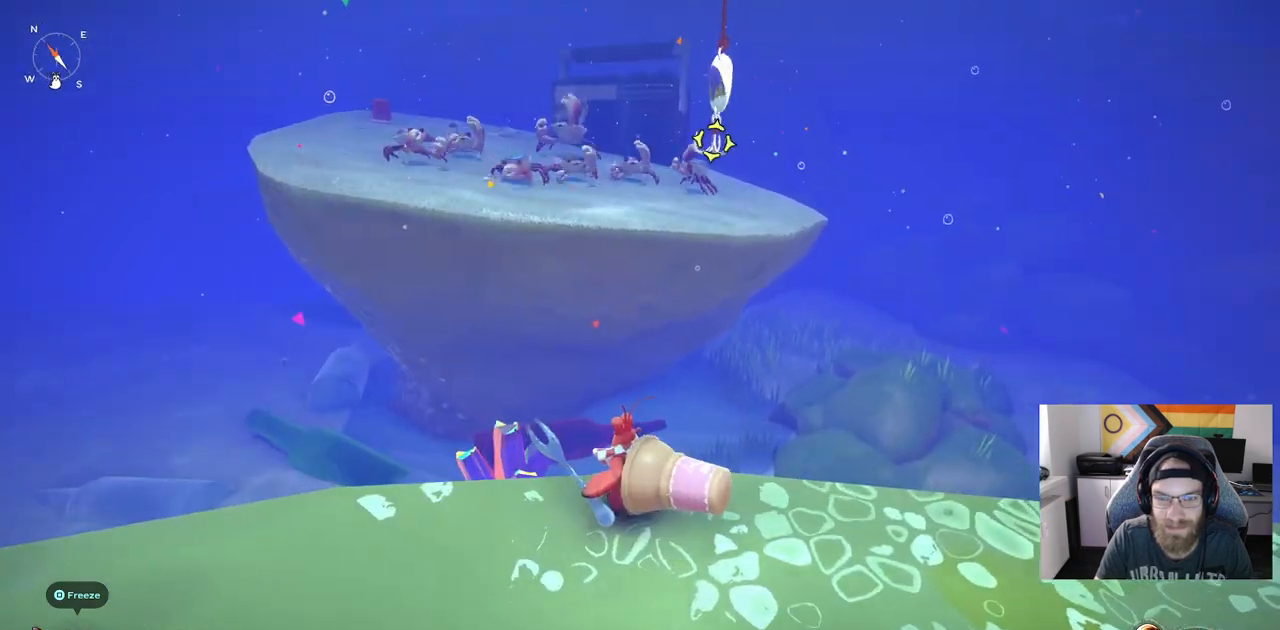
{"buttons": [], "left_stick": "left", "right_stick": "center", "events": []}
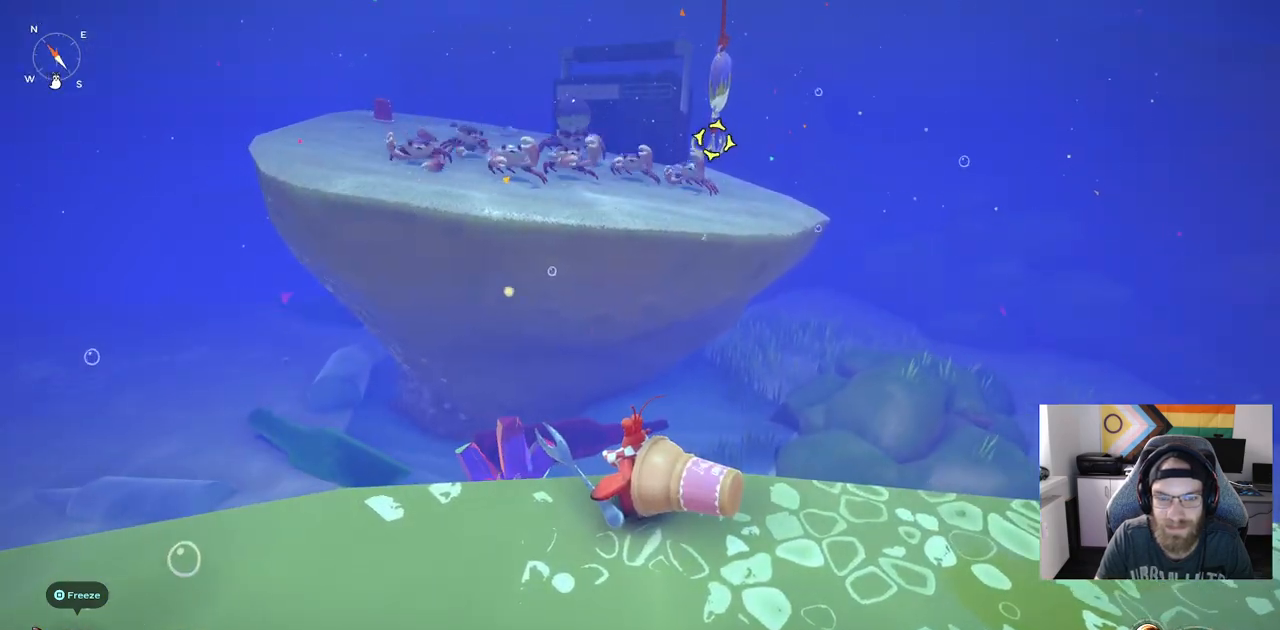
{"buttons": [], "left_stick": "left", "right_stick": "center", "events": []}
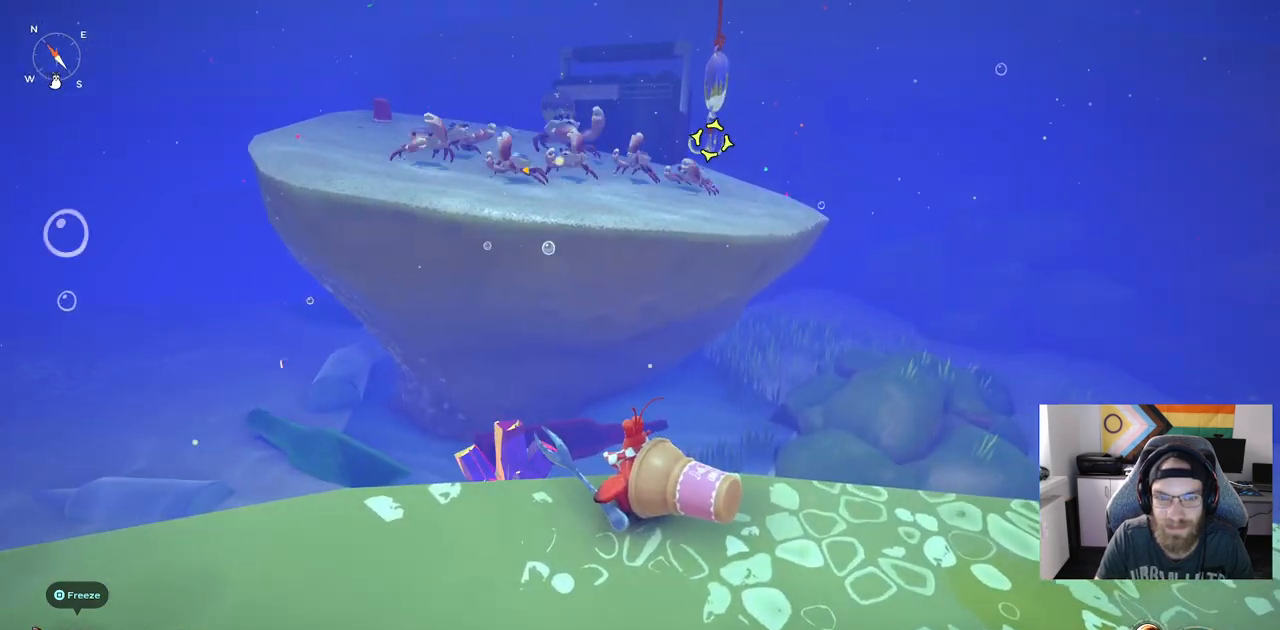
{"buttons": [], "left_stick": "left", "right_stick": "center", "events": []}
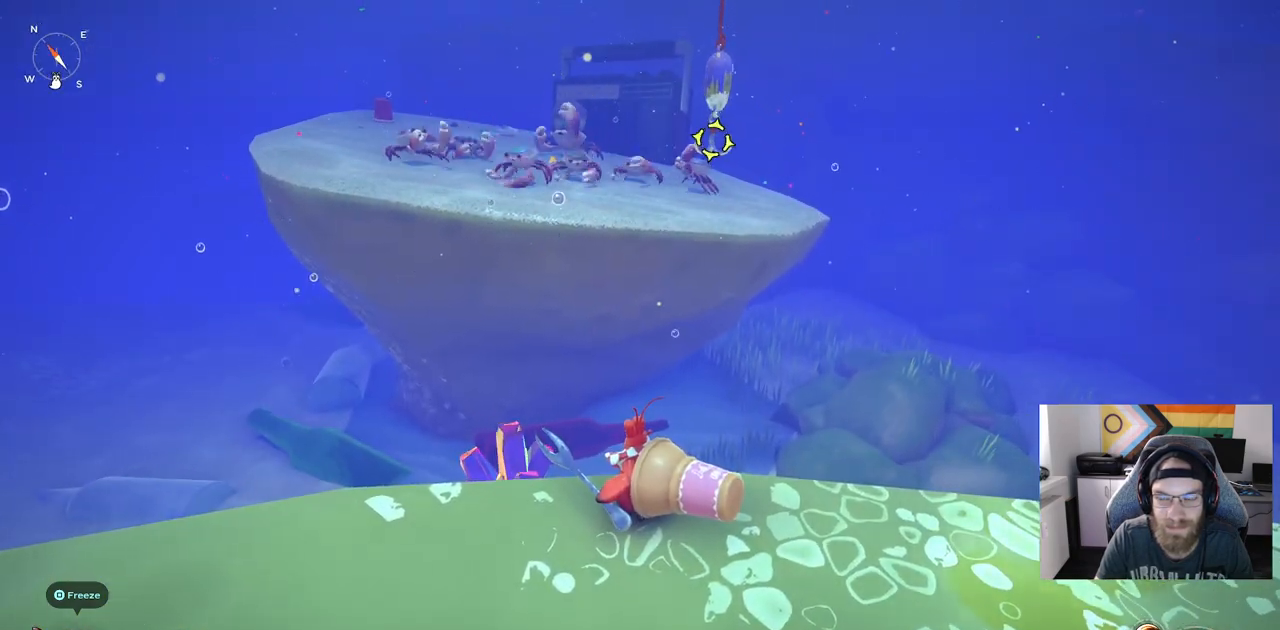
{"buttons": [], "left_stick": "center", "right_stick": "down-left", "events": [[133, "left_stick", "center"], [483, "right_stick", "down-left"]]}
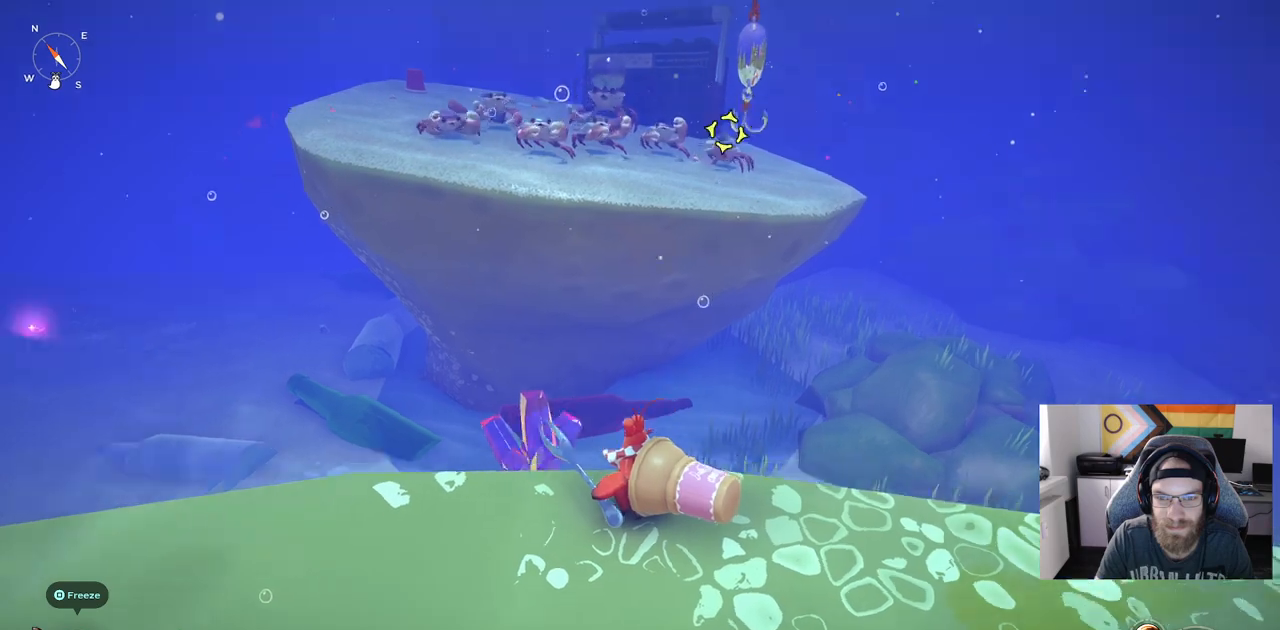
{"buttons": [], "left_stick": "center", "right_stick": "center", "events": [[167, "right_stick", "center"]]}